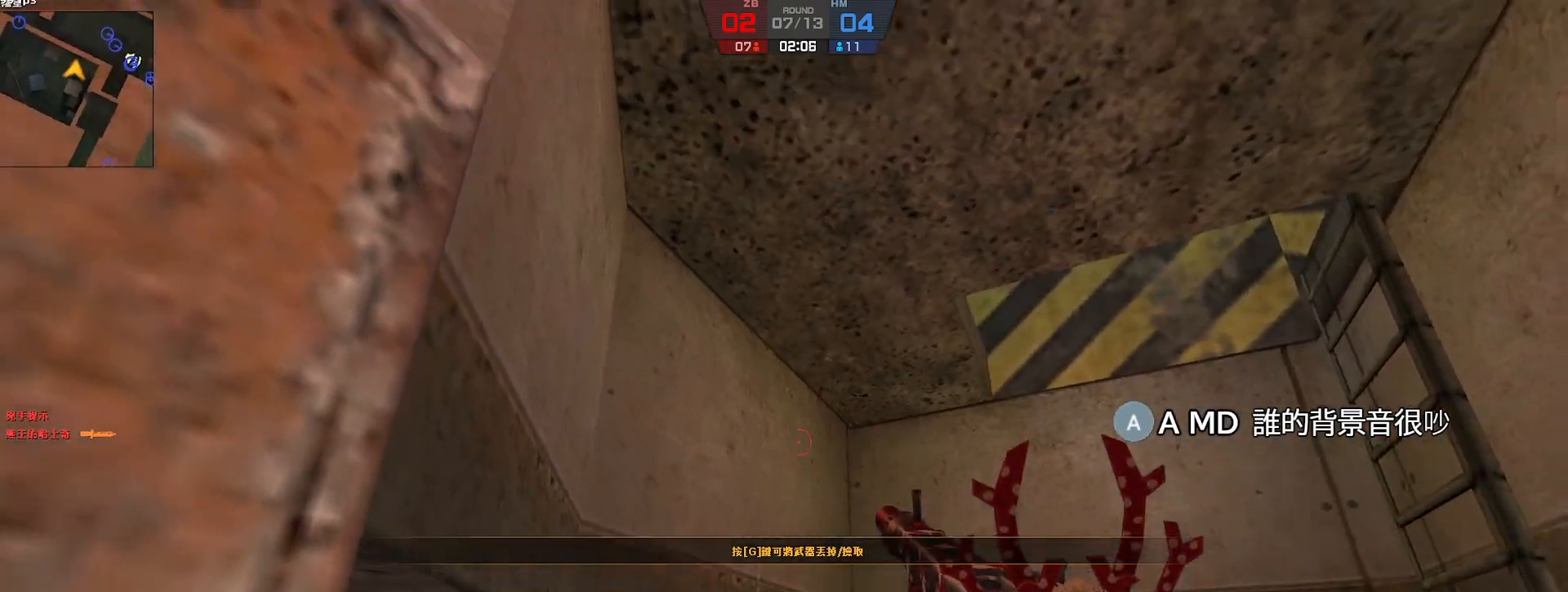
Gameplay with keyboard; each line is a JSON object with the keys held at the frame after it. "events" lists presses ("down") and releases ("up") of "a", "ctrl", "d", "e", "f", "q", "r", "s", "shift", "space", "tab" and "w" between this image and that frame as [ms after this image, input, new state], when the widget could be followed in between. No other keys are recorded. Mouse input is not recorded.
{"keys": ["a"], "events": [[167, "a", "down"], [317, "a", "up"], [317, "d", "down"], [400, "a", "down"], [433, "d", "up"]]}
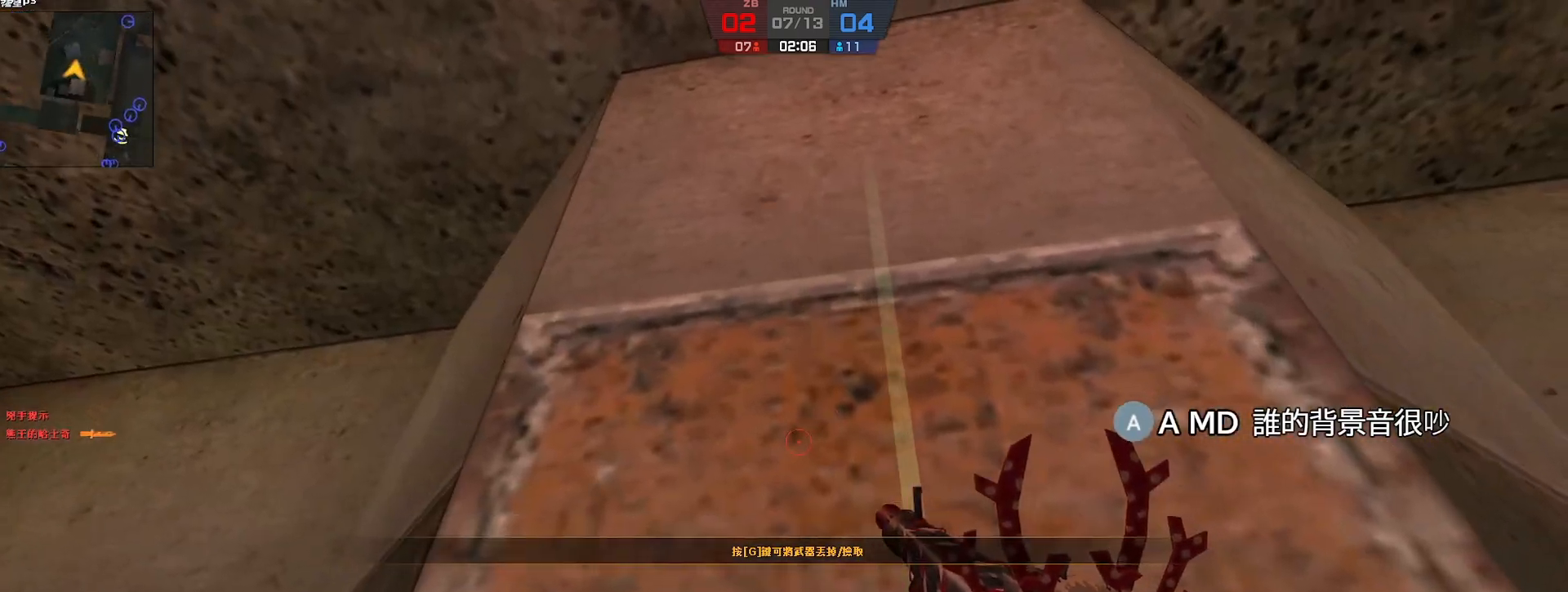
{"keys": ["a", "d"], "events": [[167, "d", "down"], [217, "a", "up"], [300, "a", "down"]]}
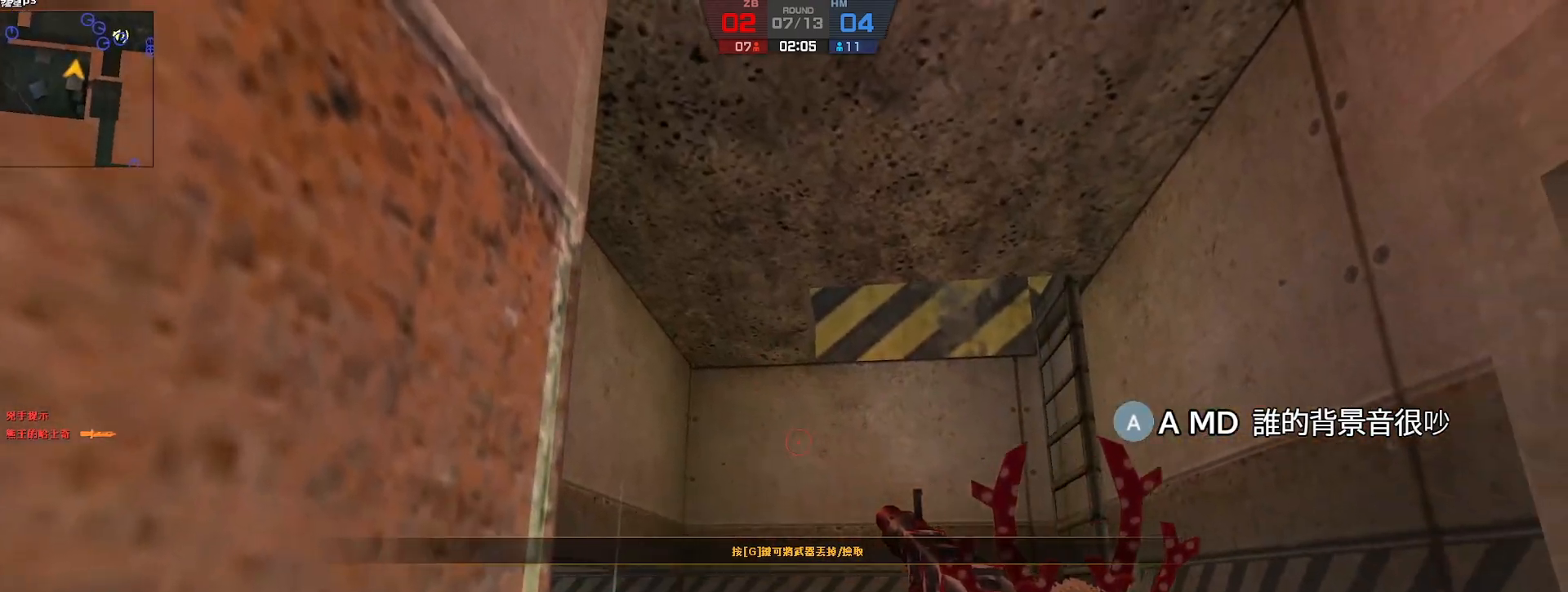
{"keys": ["a", "d"], "events": [[100, "d", "up"], [350, "d", "down"], [400, "a", "up"], [483, "a", "down"]]}
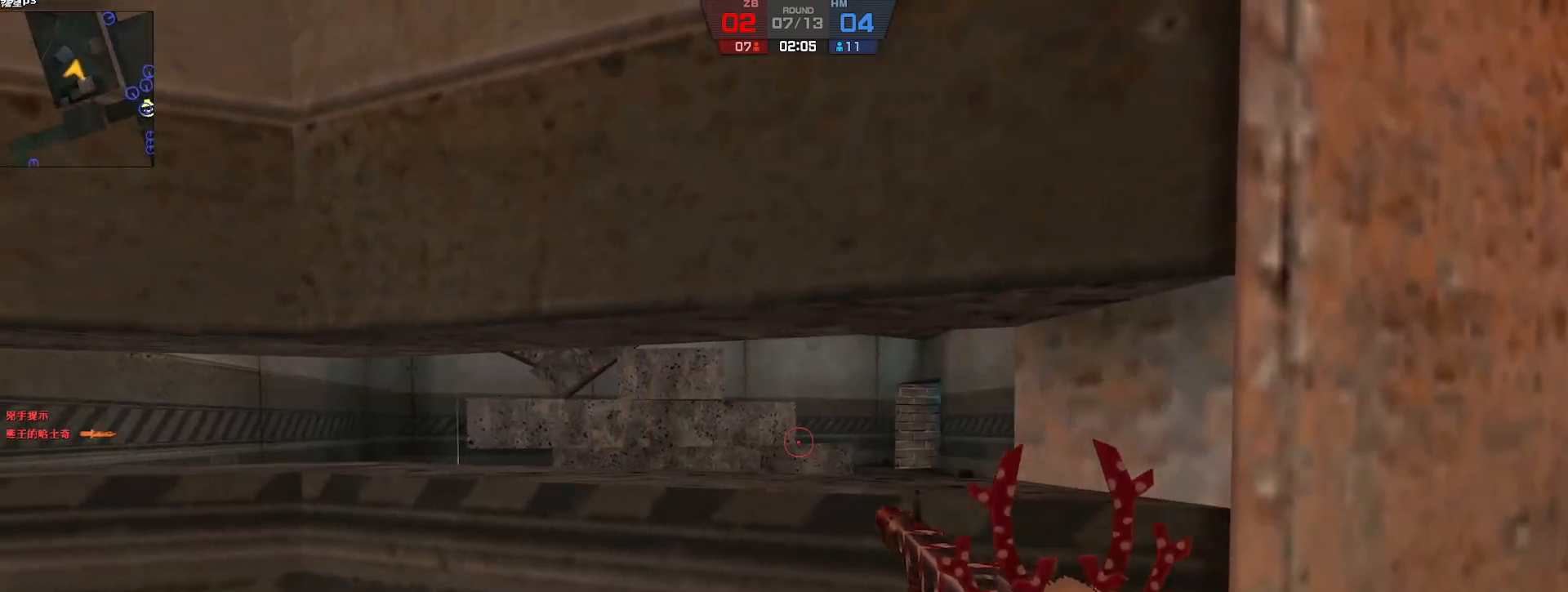
{"keys": ["w"], "events": [[33, "d", "up"], [100, "w", "down"], [250, "a", "up"], [250, "d", "down"], [267, "w", "up"], [433, "w", "down"], [450, "d", "up"]]}
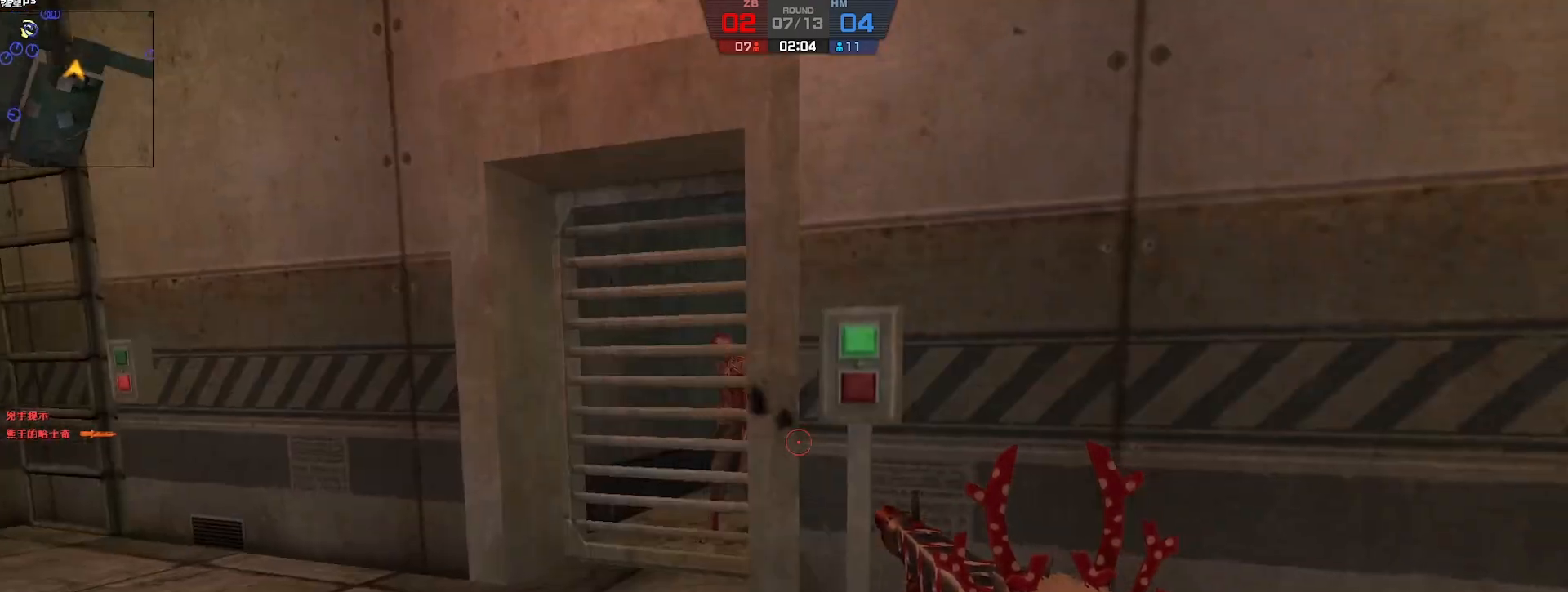
{"keys": [], "events": [[17, "a", "down"], [300, "w", "up"], [317, "d", "down"], [350, "a", "up"], [417, "w", "down"], [467, "d", "up"], [500, "w", "up"]]}
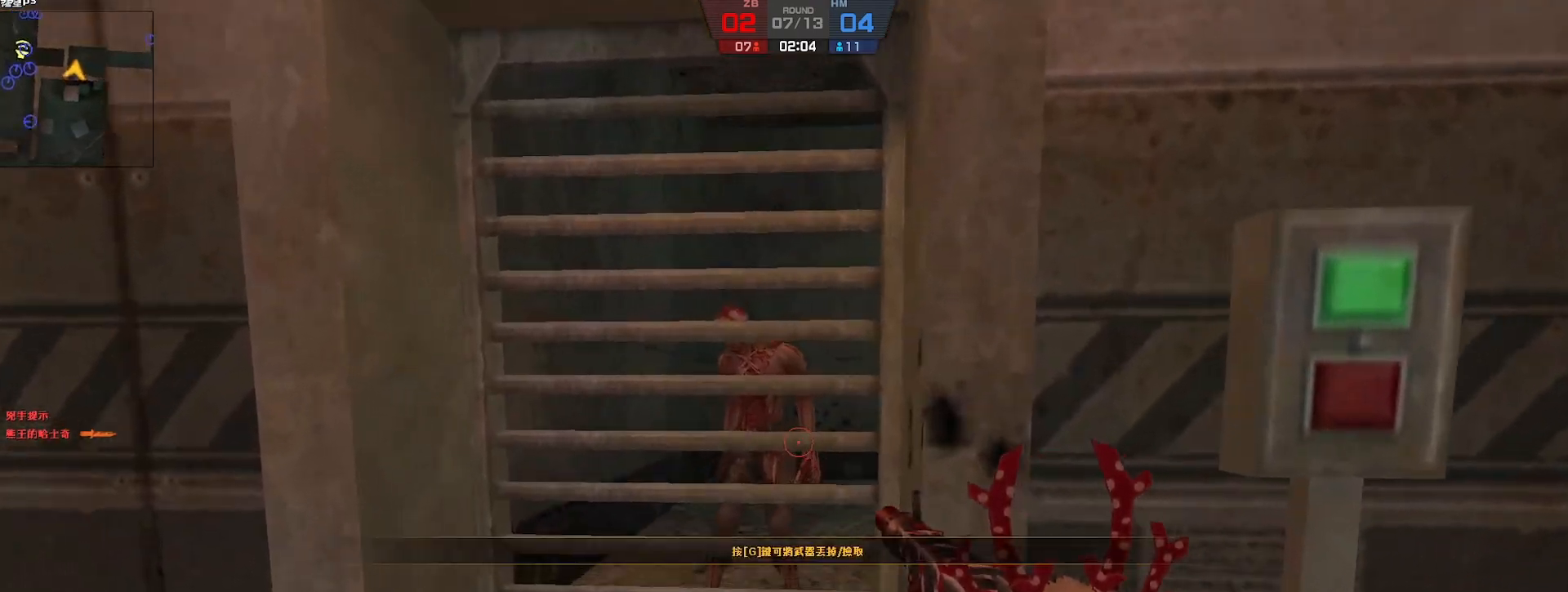
{"keys": [], "events": []}
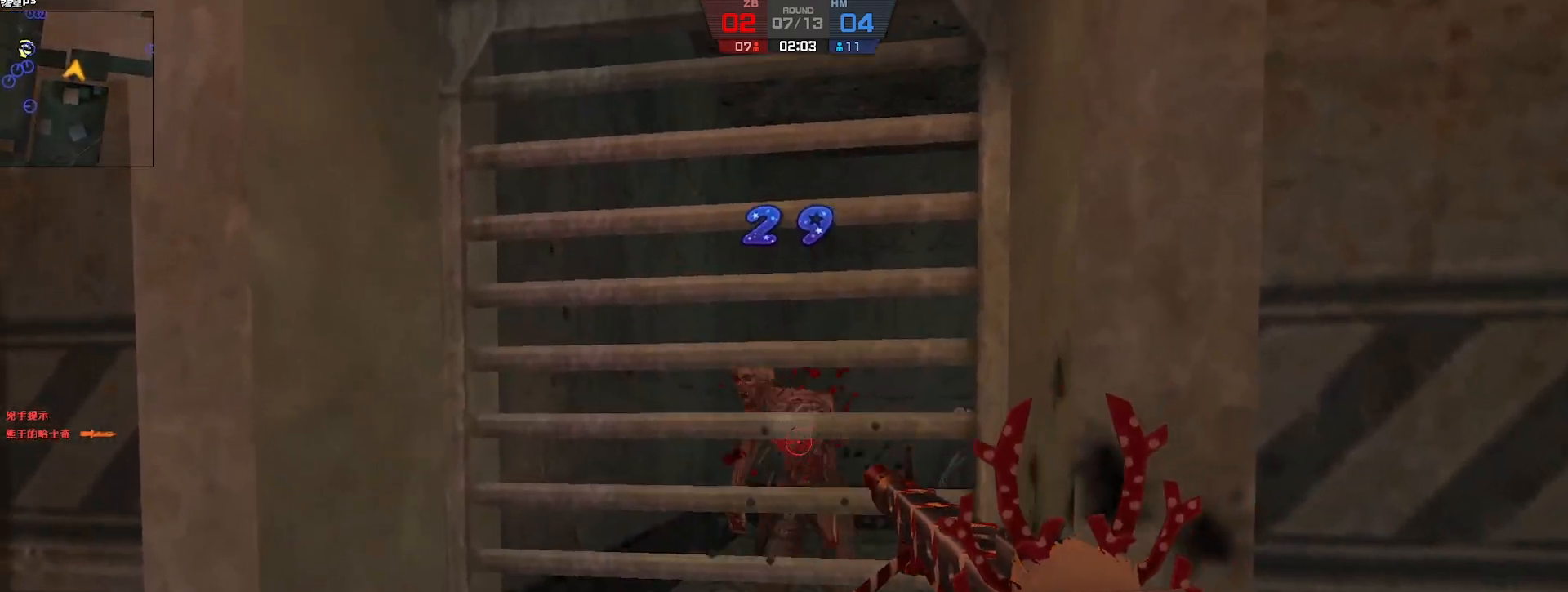
{"keys": [], "events": []}
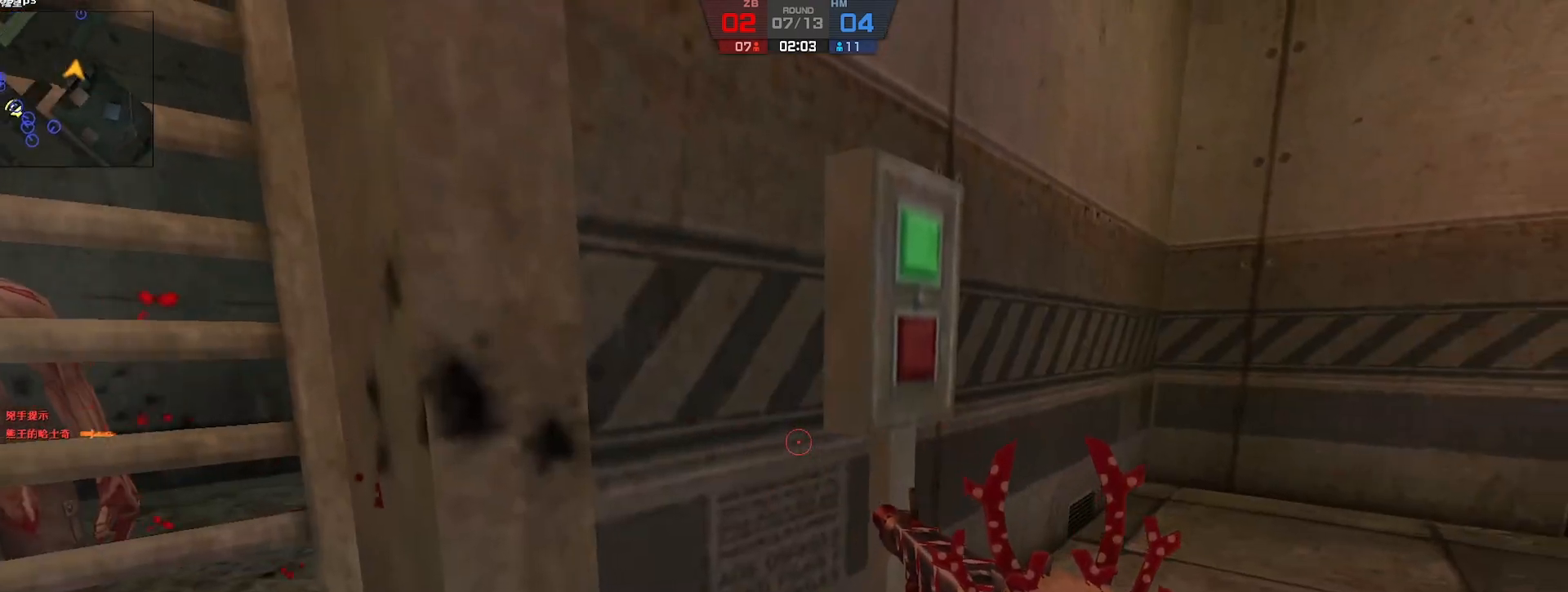
{"keys": [], "events": []}
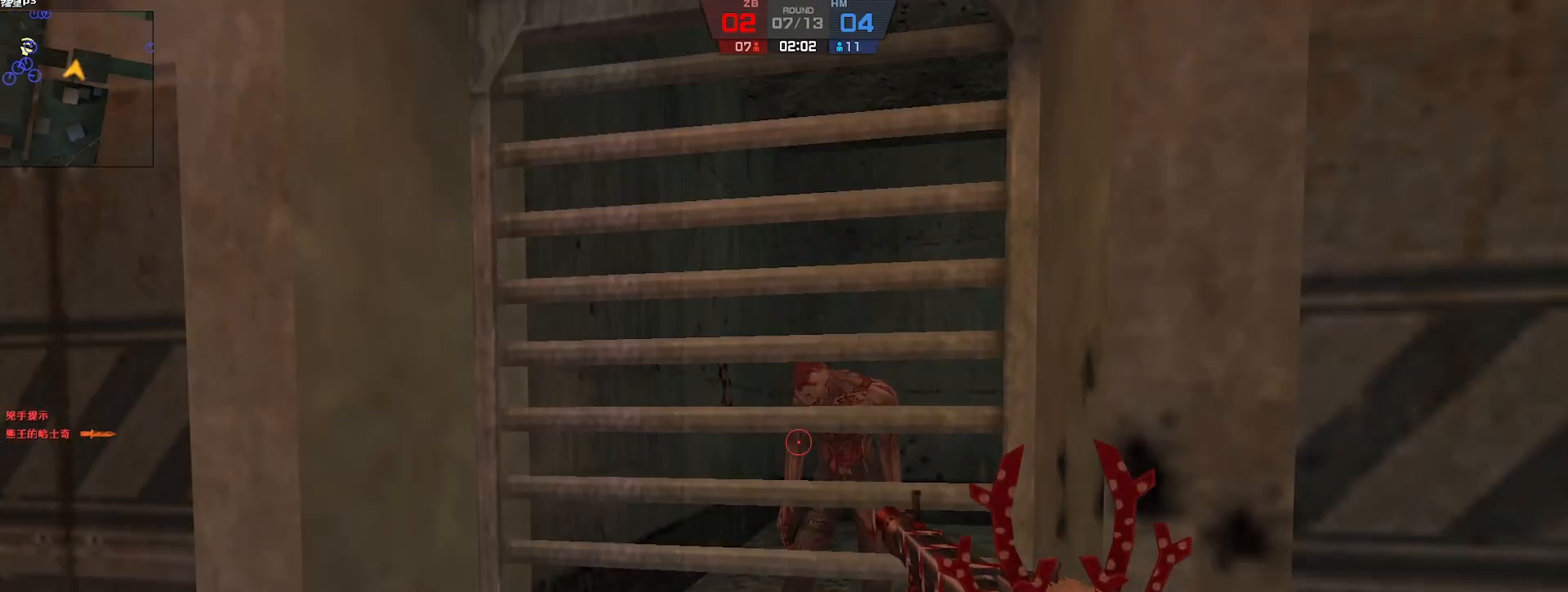
{"keys": ["d"], "events": [[200, "a", "down"], [350, "d", "down"], [367, "a", "up"]]}
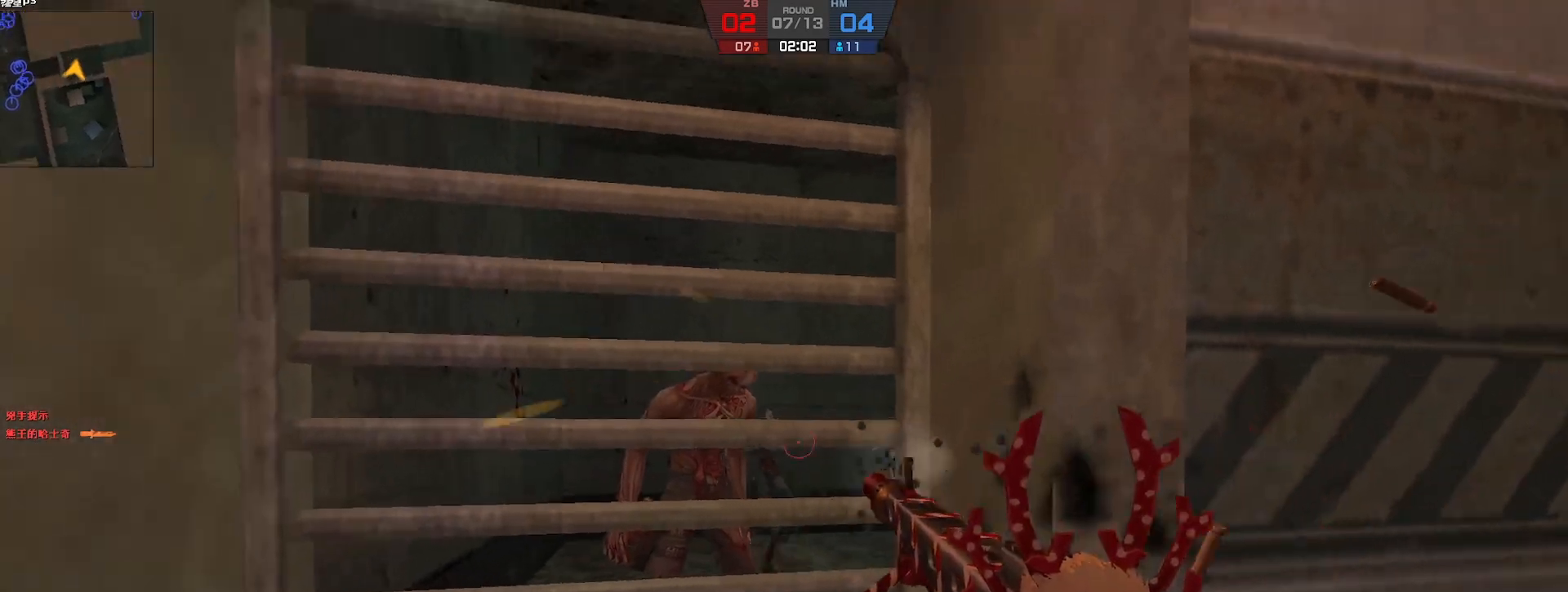
{"keys": [], "events": [[17, "d", "up"], [33, "s", "down"], [183, "s", "up"], [367, "d", "down"], [467, "d", "up"]]}
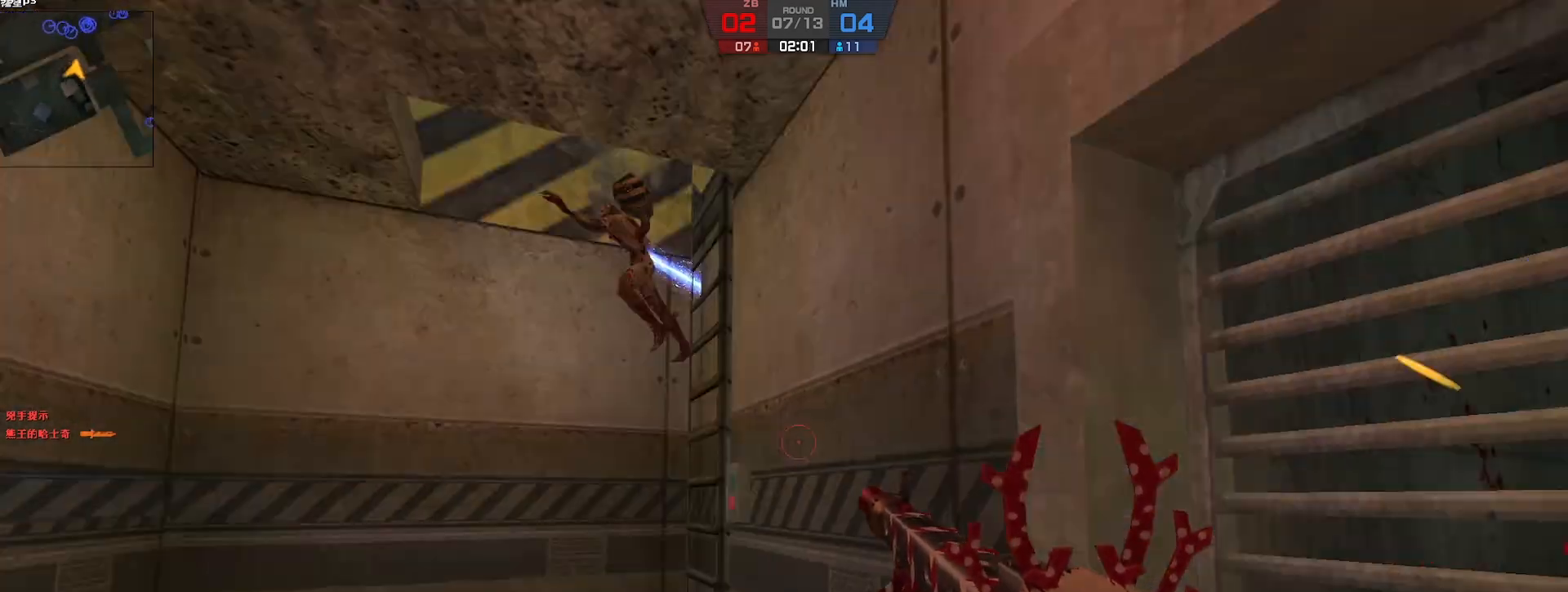
{"keys": [], "events": []}
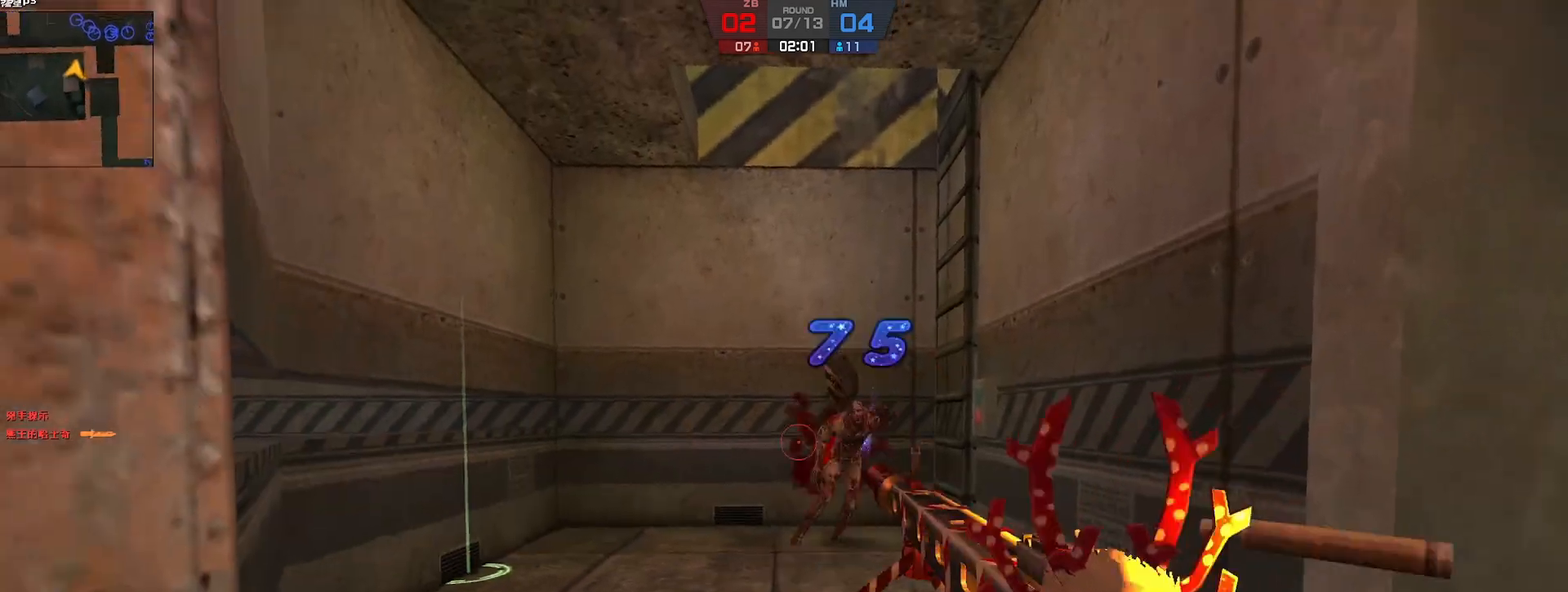
{"keys": [], "events": []}
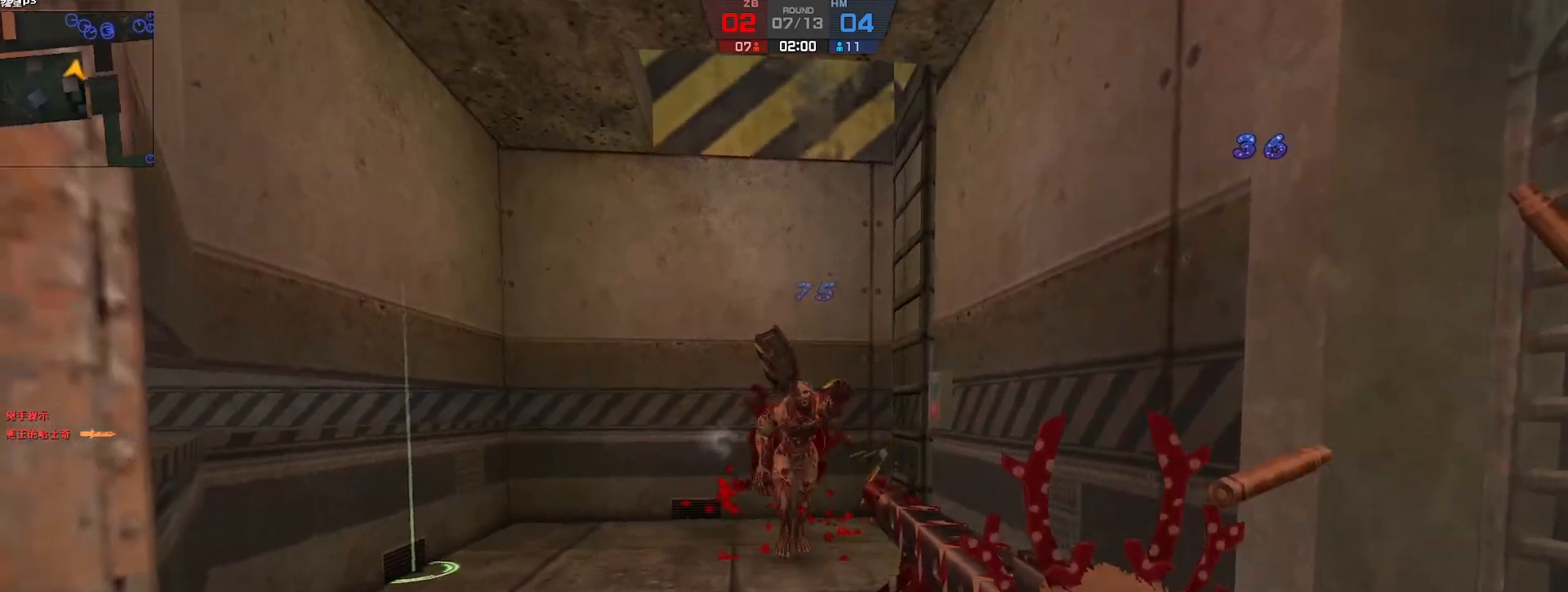
{"keys": [], "events": [[350, "s", "down"], [450, "s", "up"]]}
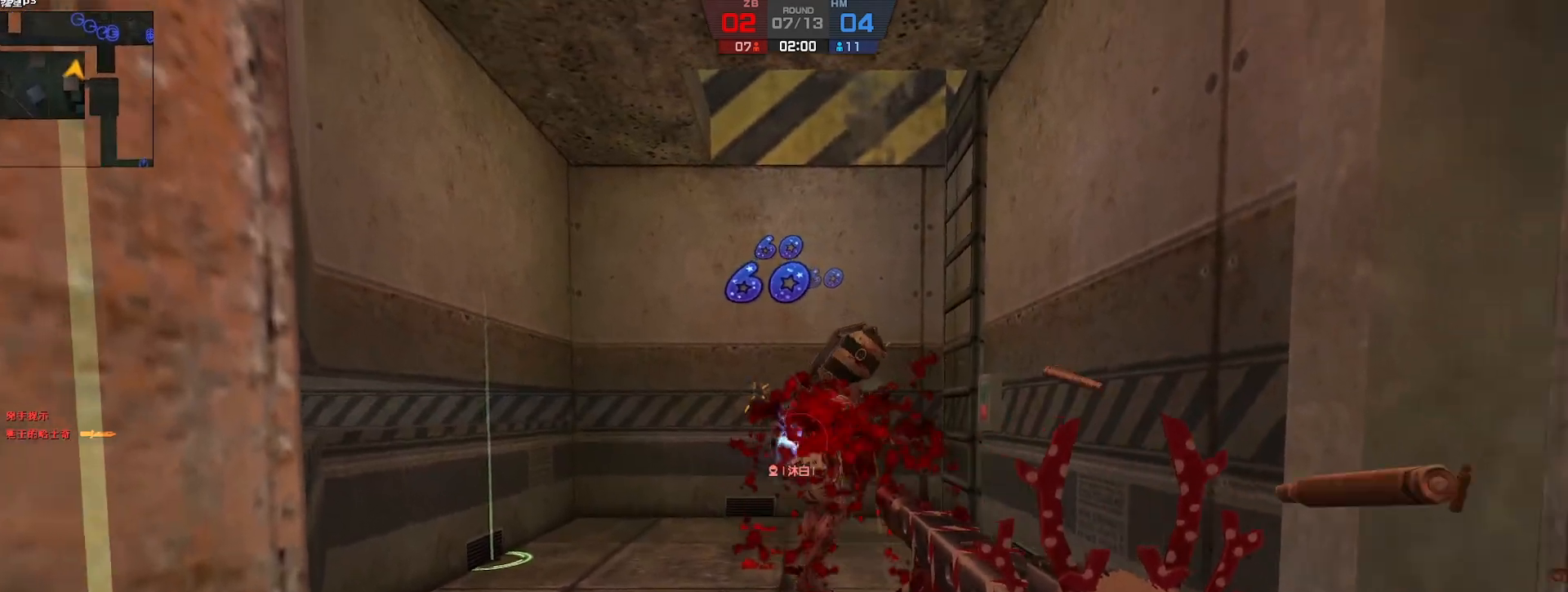
{"keys": [], "events": [[117, "w", "down"], [217, "w", "up"]]}
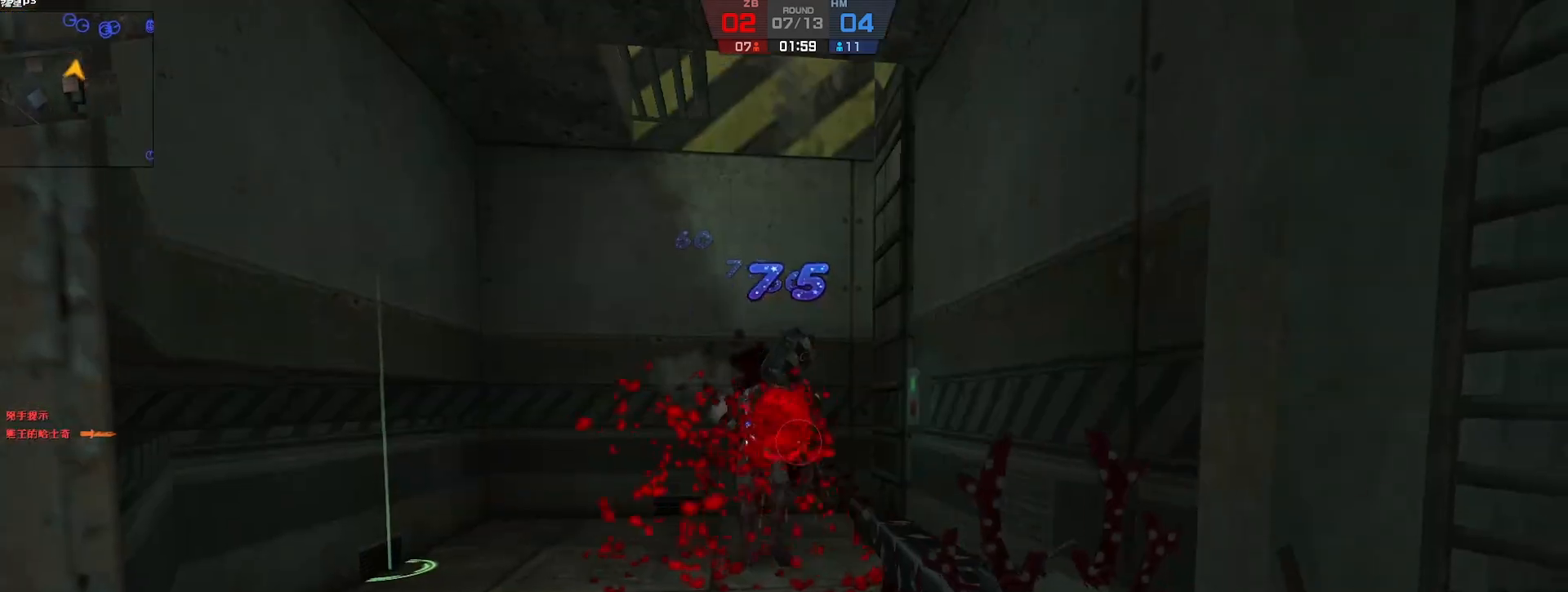
{"keys": [], "events": []}
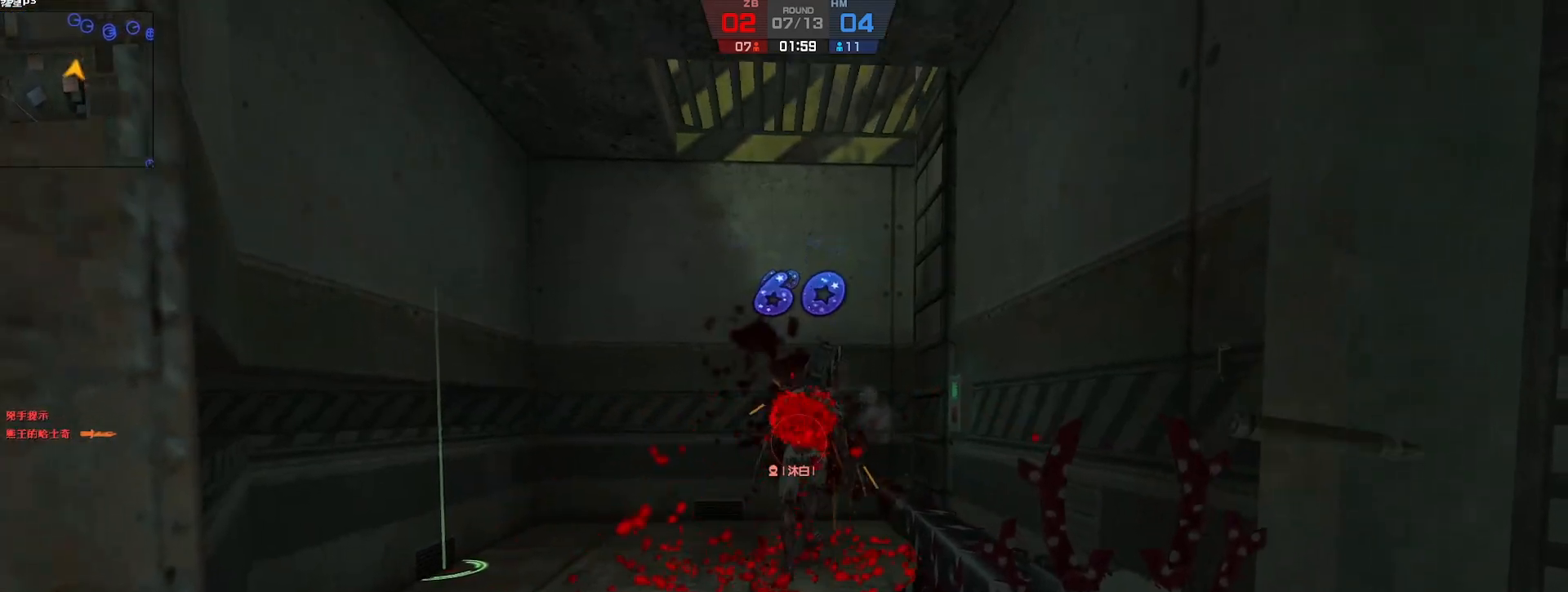
{"keys": [], "events": []}
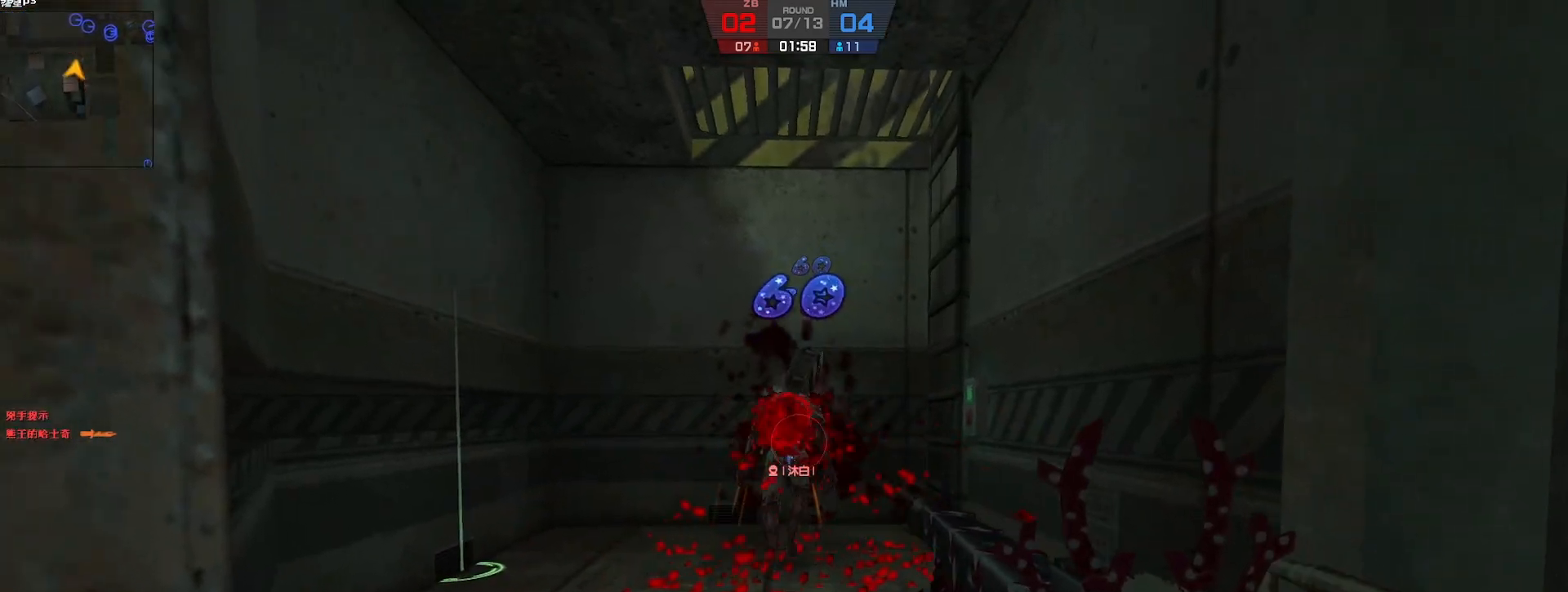
{"keys": ["s"], "events": [[500, "s", "down"]]}
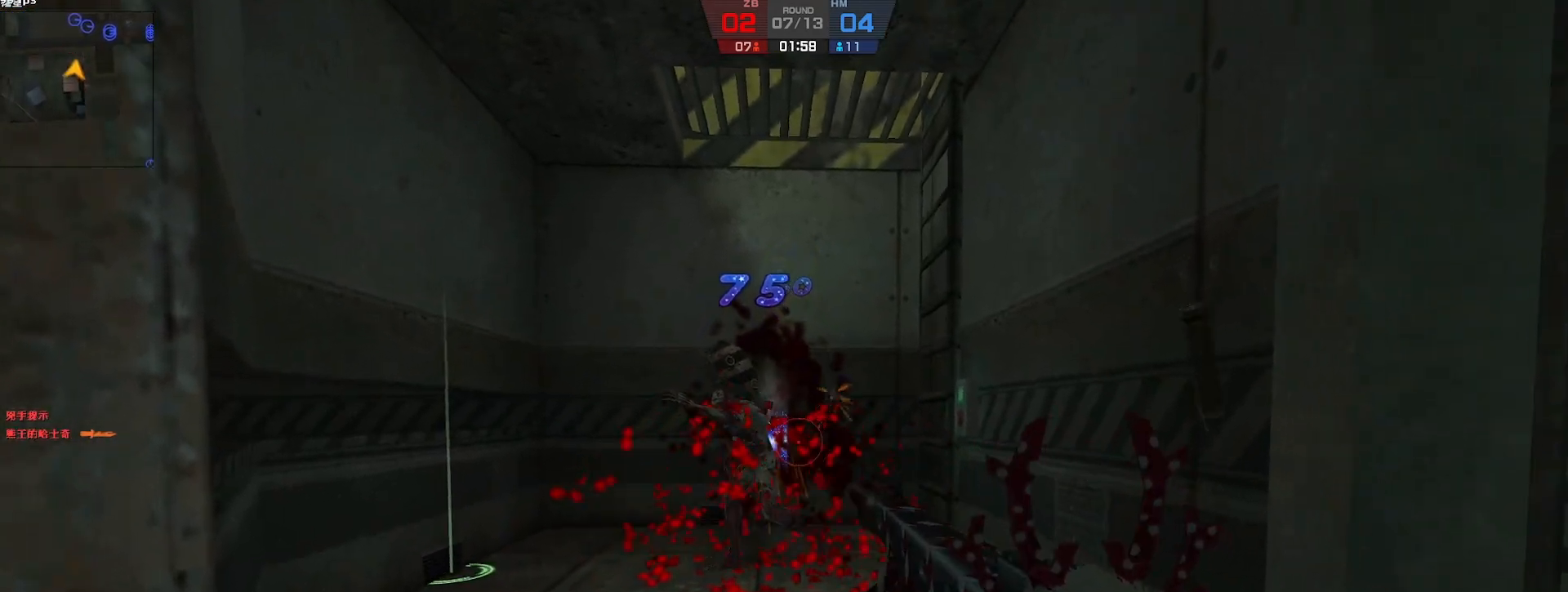
{"keys": [], "events": [[83, "s", "up"], [233, "s", "down"], [367, "s", "up"]]}
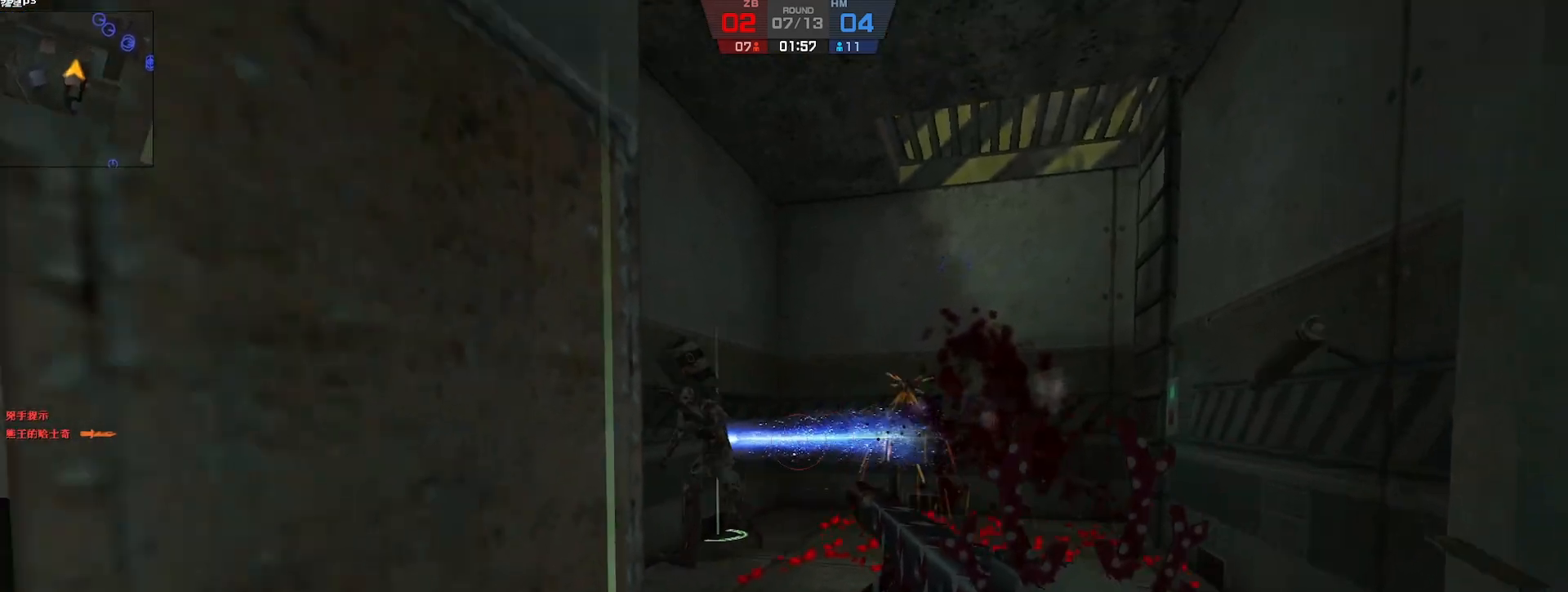
{"keys": [], "events": []}
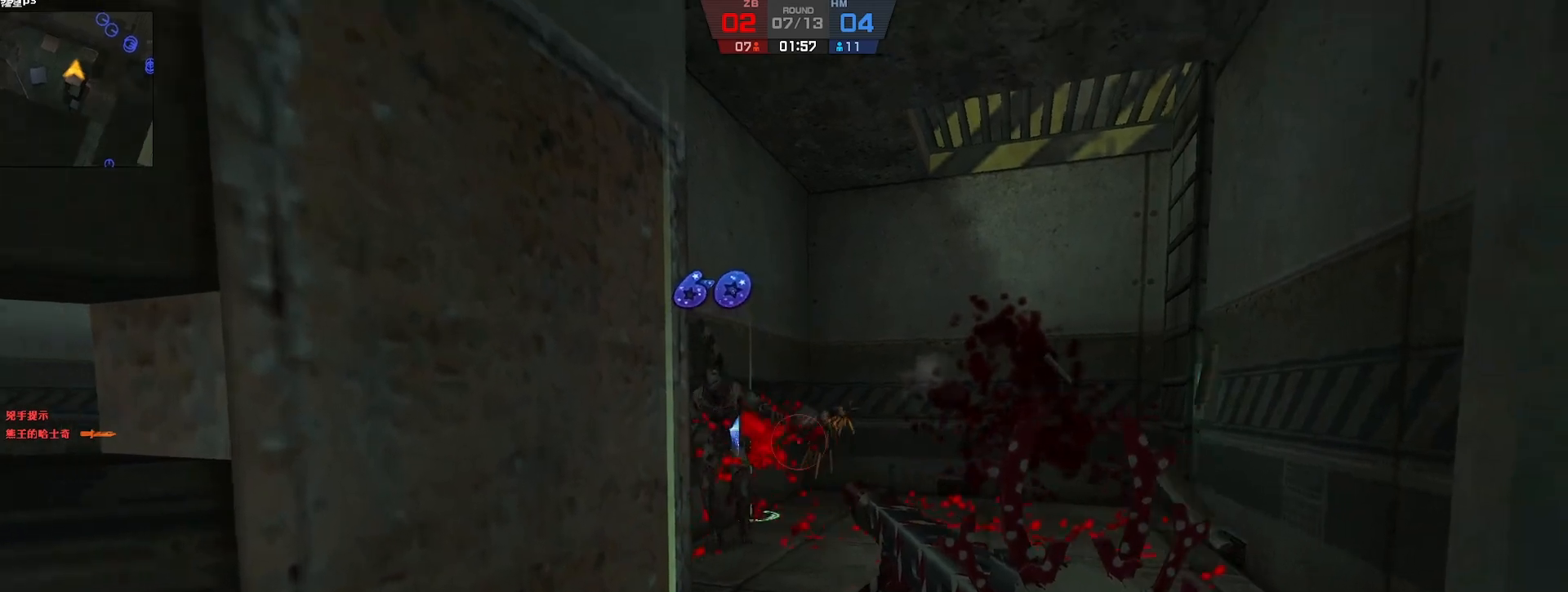
{"keys": [], "events": []}
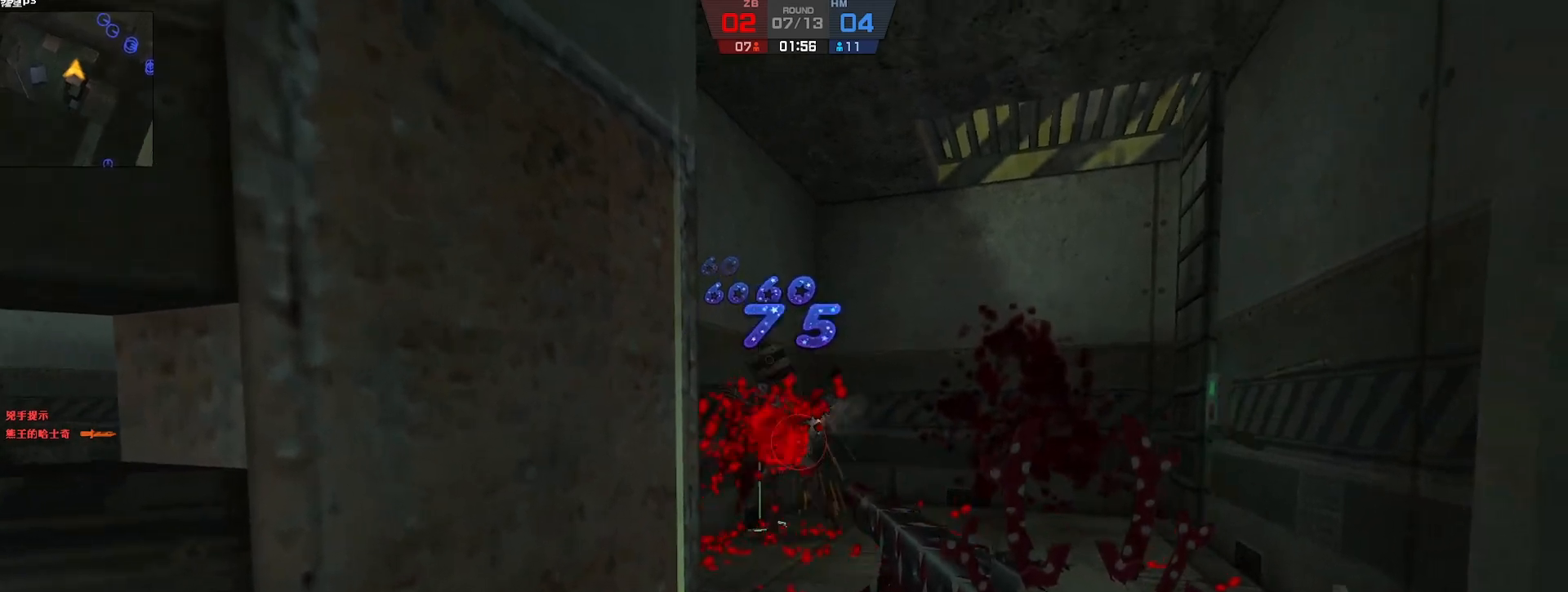
{"keys": ["e"], "events": [[417, "e", "down"]]}
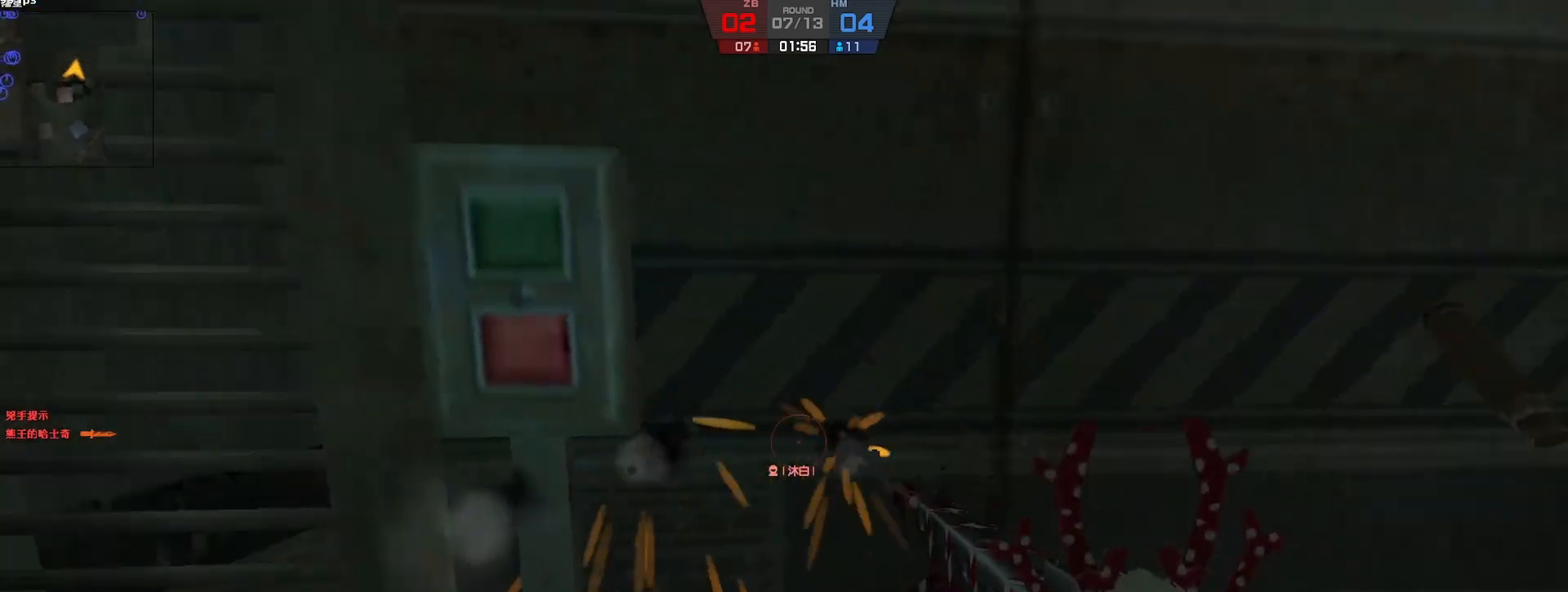
{"keys": ["a", "w"], "events": [[33, "e", "up"], [183, "a", "down"], [267, "w", "down"], [317, "a", "up"], [500, "a", "down"]]}
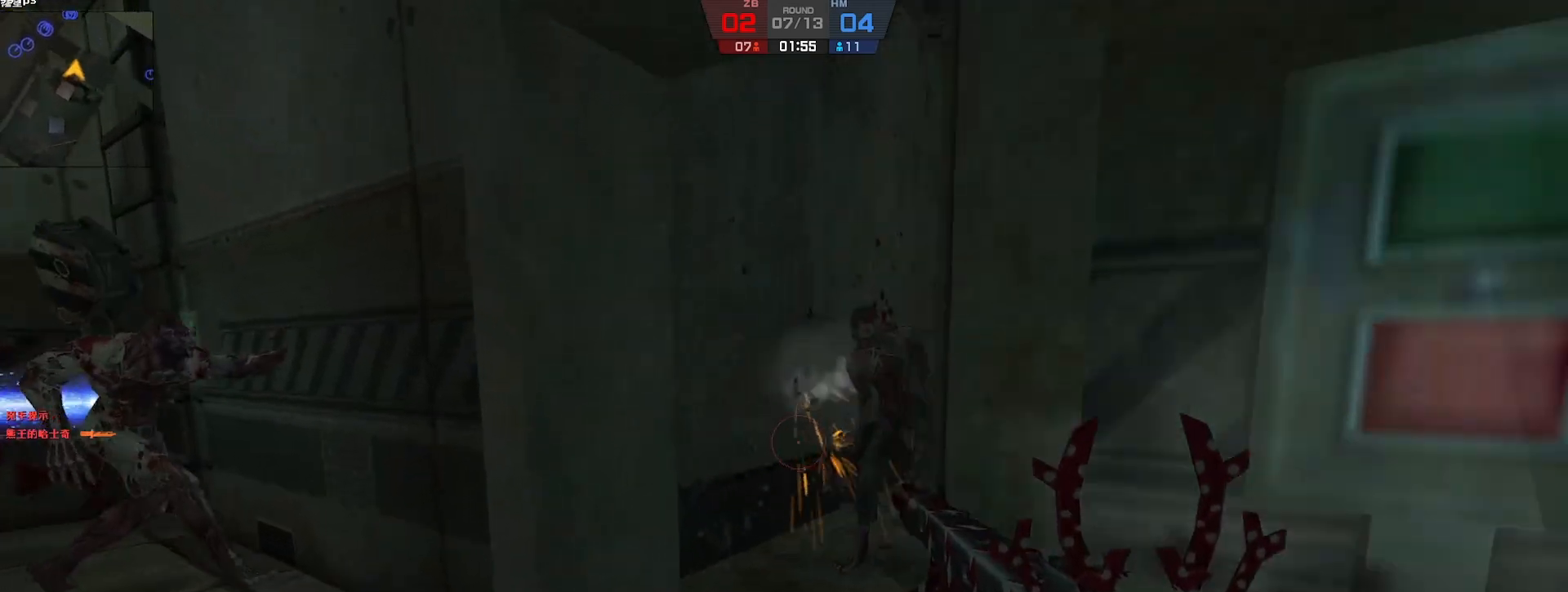
{"keys": ["d"], "events": [[100, "a", "up"], [167, "d", "down"], [217, "w", "up"]]}
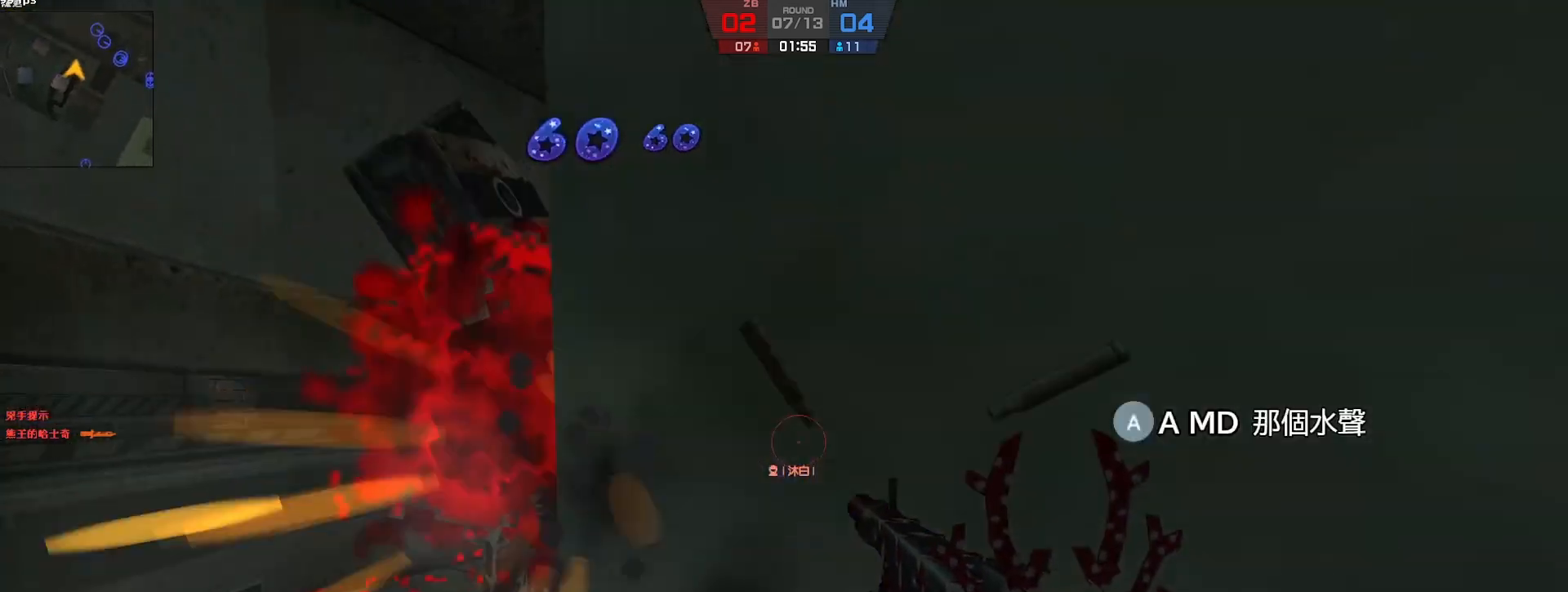
{"keys": ["s"], "events": [[17, "s", "down"], [283, "d", "up"]]}
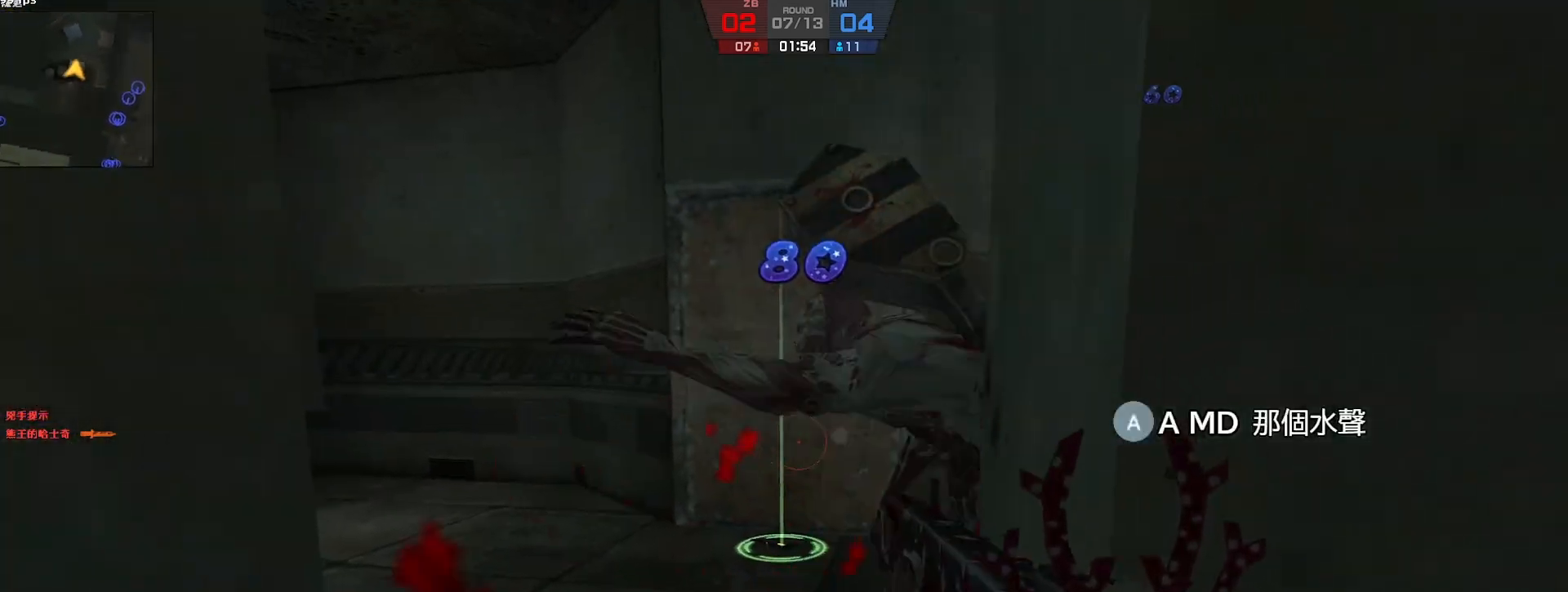
{"keys": ["s"], "events": [[117, "a", "down"], [300, "a", "up"]]}
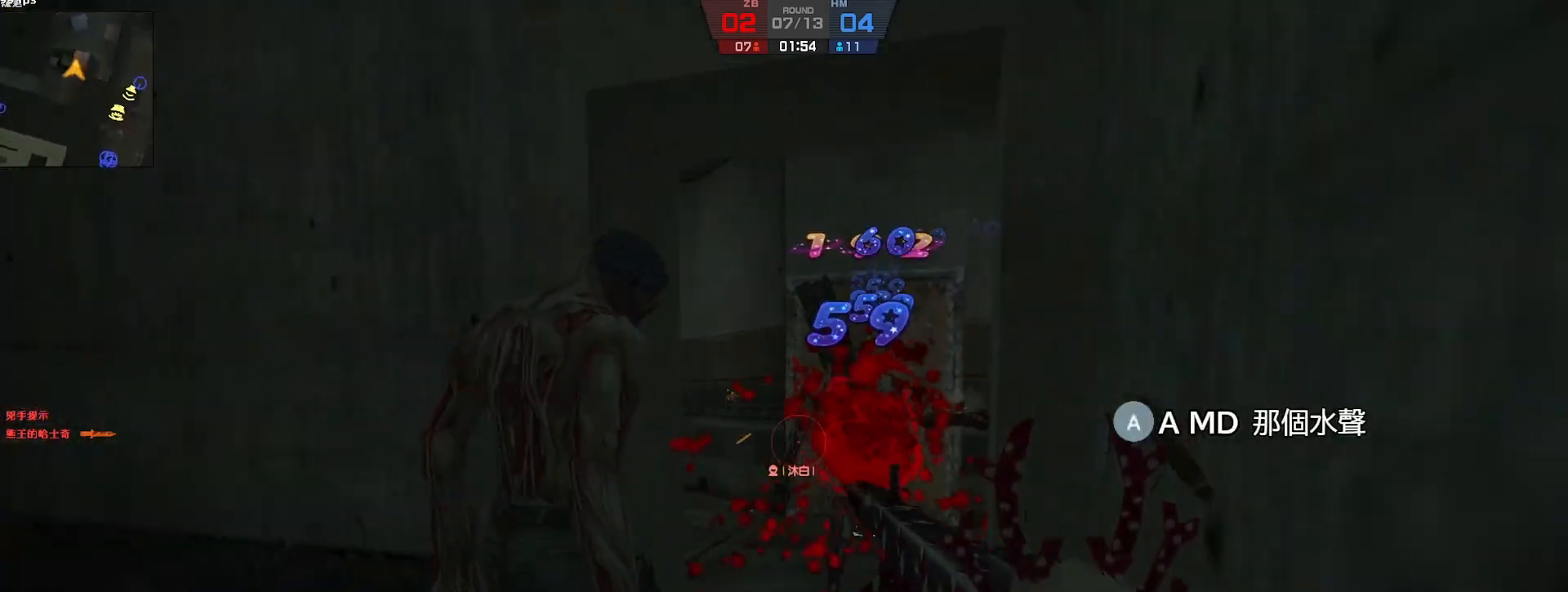
{"keys": ["a"], "events": [[33, "a", "down"], [100, "s", "up"]]}
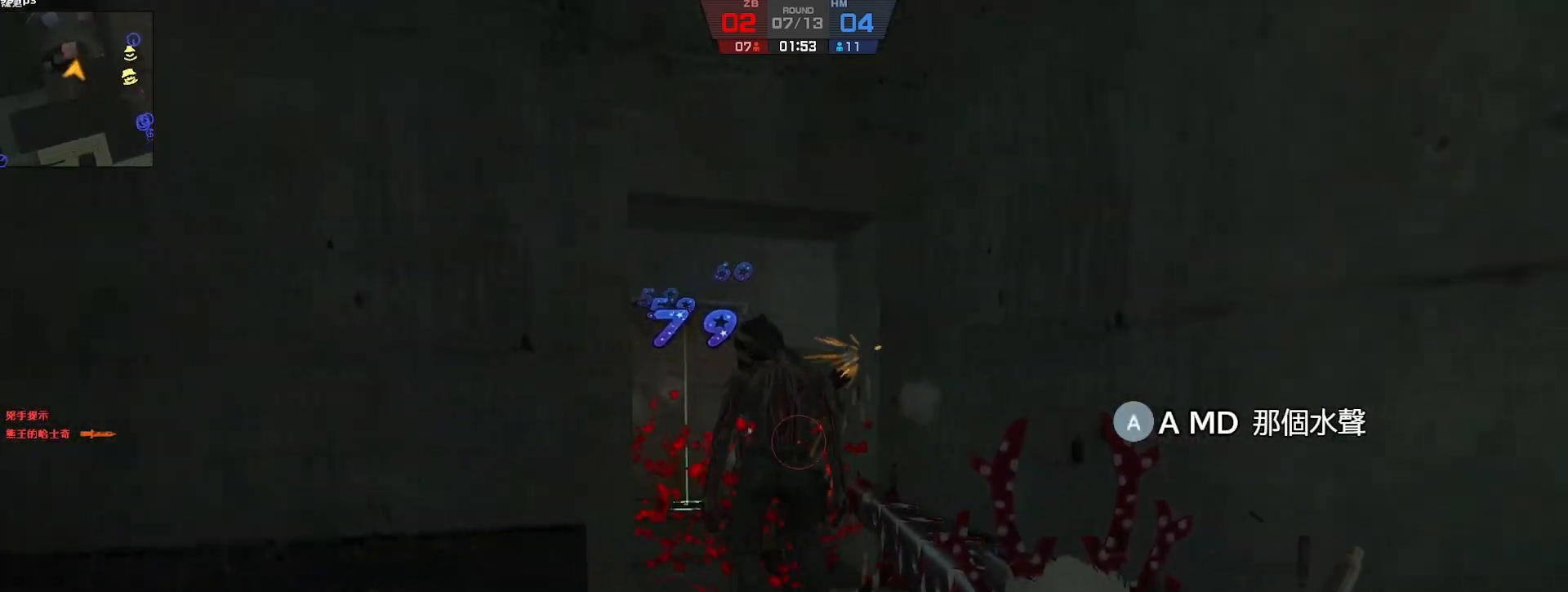
{"keys": ["a", "w"], "events": [[217, "w", "down"], [333, "a", "up"], [450, "a", "down"]]}
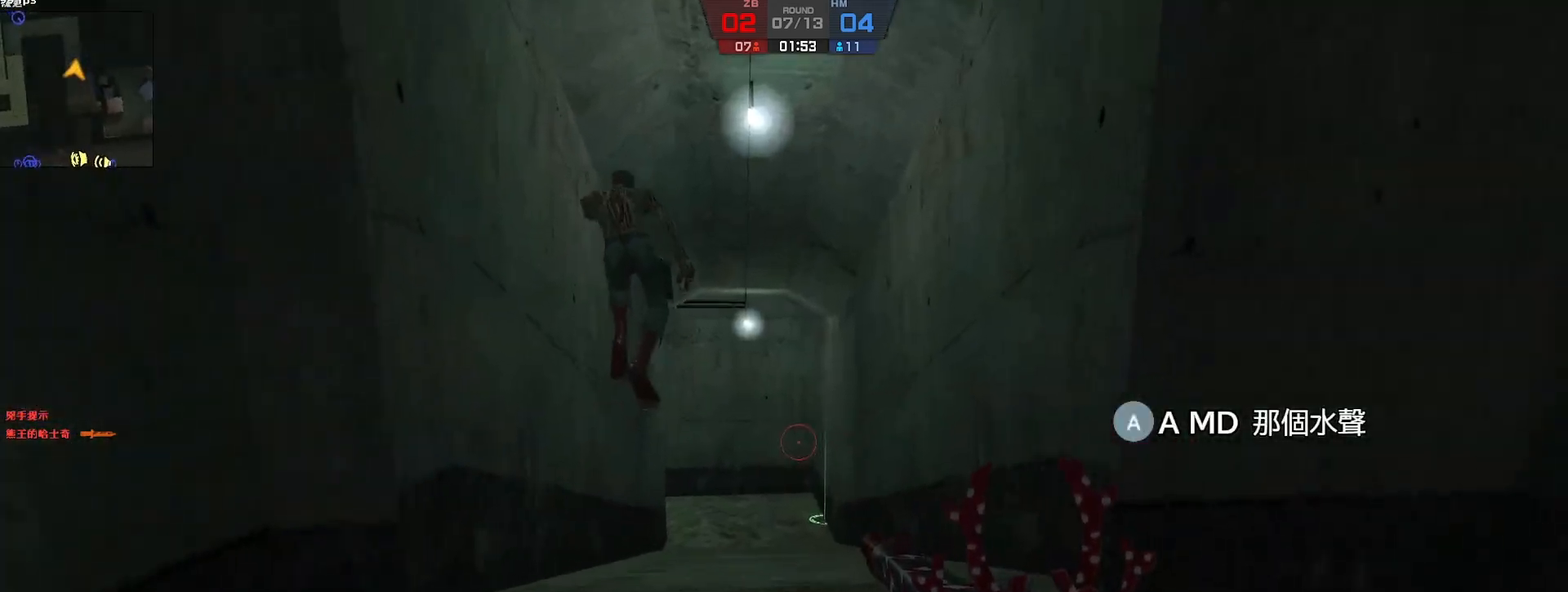
{"keys": ["a"], "events": [[167, "a", "up"], [183, "d", "down"], [317, "d", "up"], [350, "a", "down"], [417, "w", "up"]]}
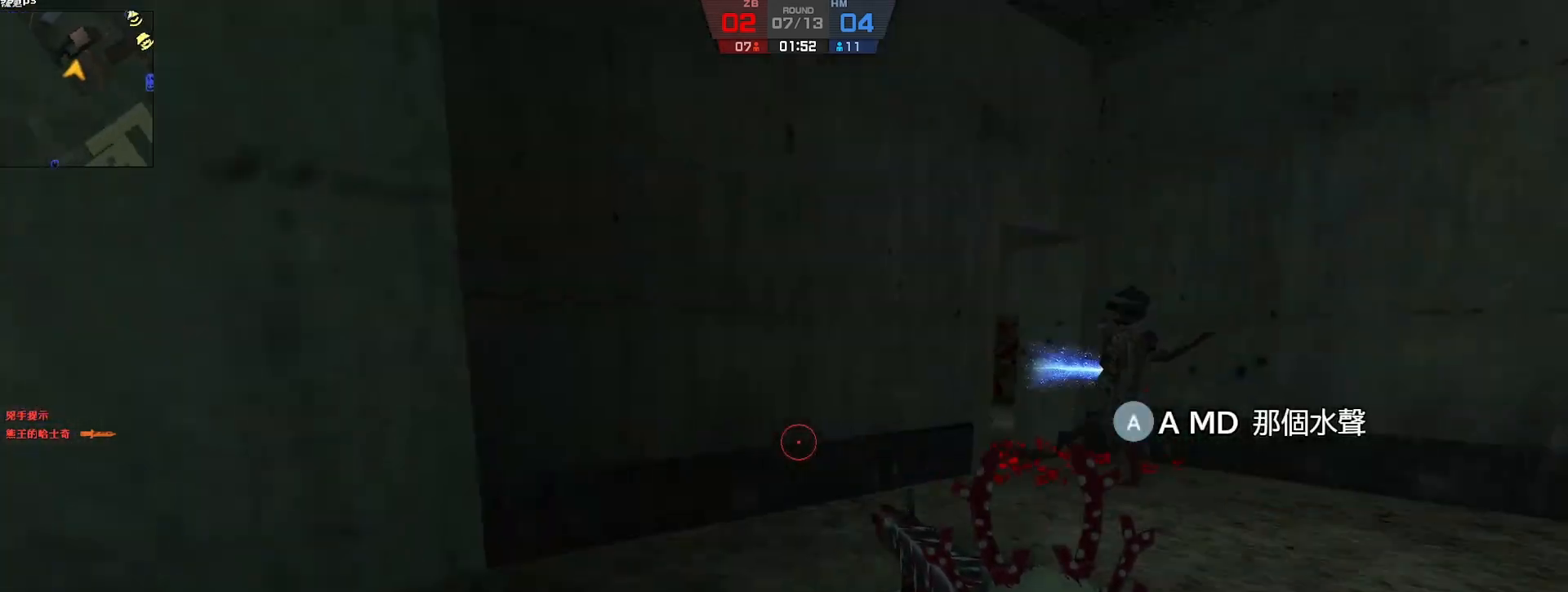
{"keys": ["s"], "events": [[33, "s", "down"], [67, "a", "up"], [317, "a", "down"], [433, "a", "up"]]}